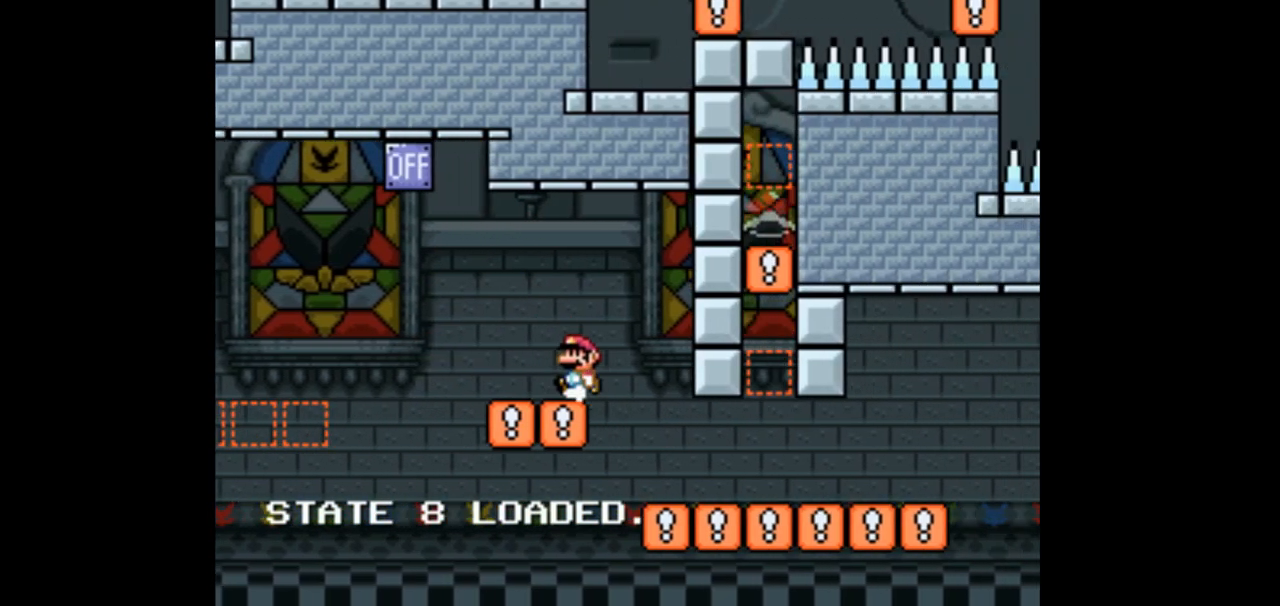
Gameplay with a controller (Nintendo layout); each line is a JSON object with the inputs held at the frame after it. "events" lists button and stick changes between this image and that frame as [ms after this image, input, new state], when the widget could be followed in between. Not read: B L3 R1 R3 Y.
{"buttons": ["X"], "events": []}
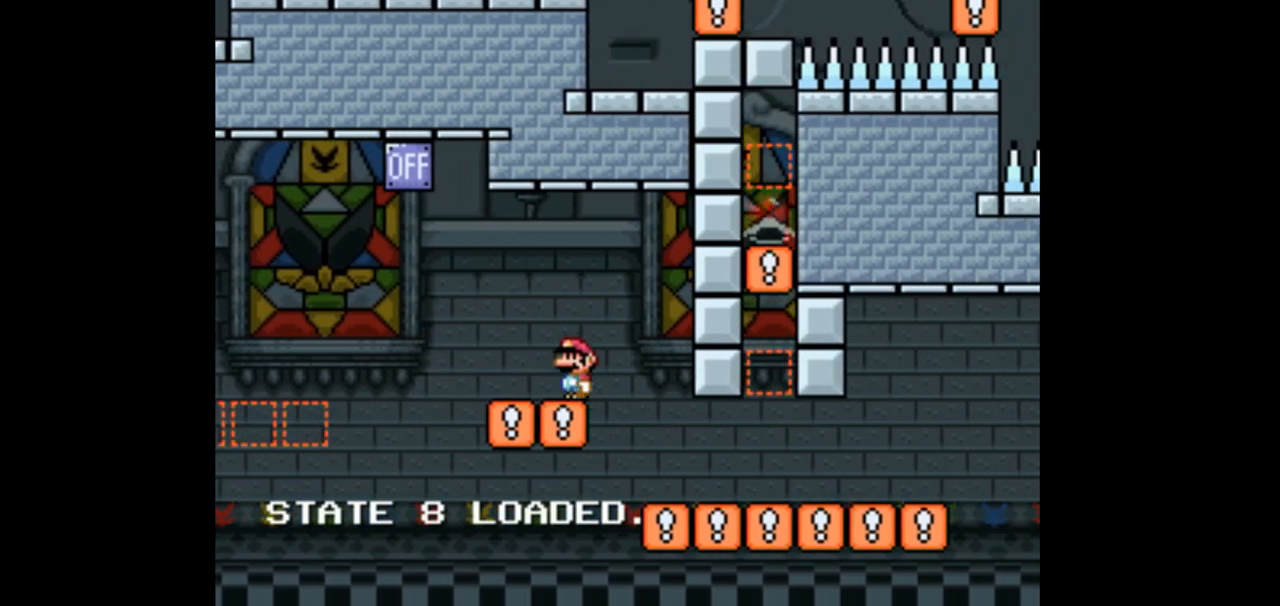
{"buttons": ["X"], "events": []}
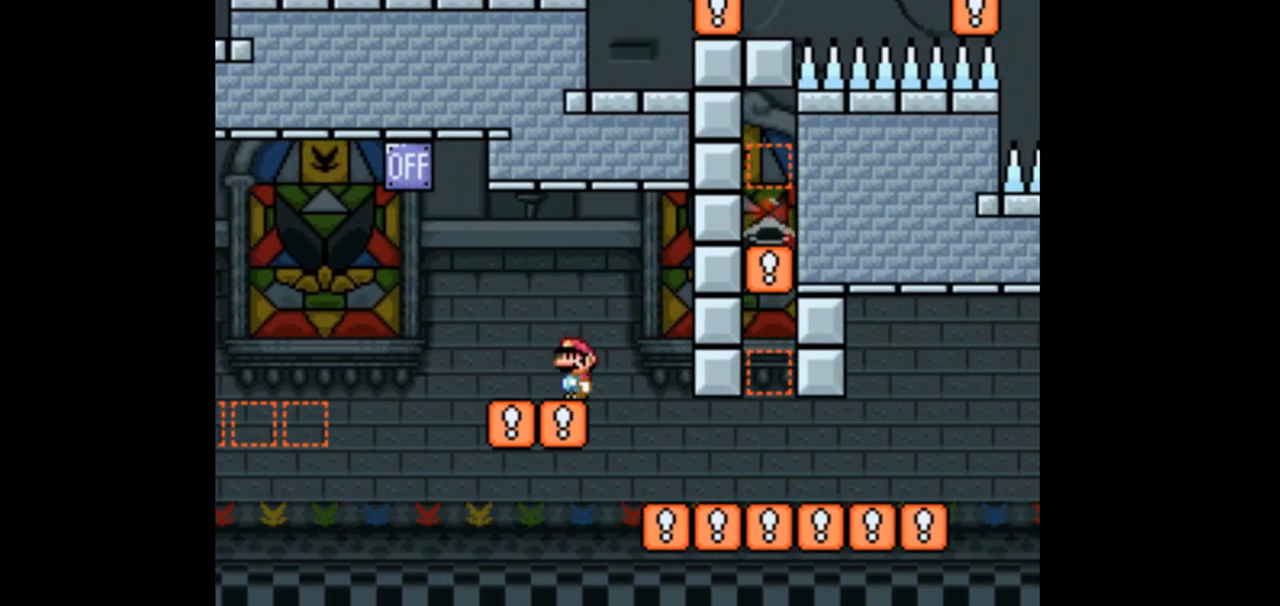
{"buttons": ["X"], "events": []}
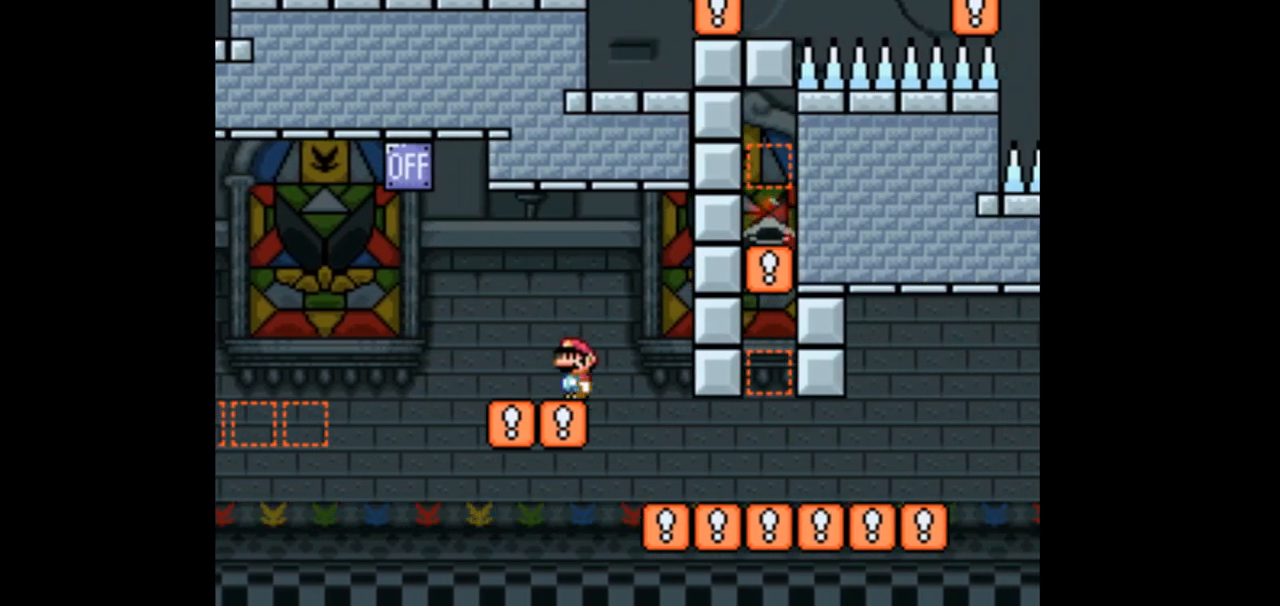
{"buttons": ["X"], "events": []}
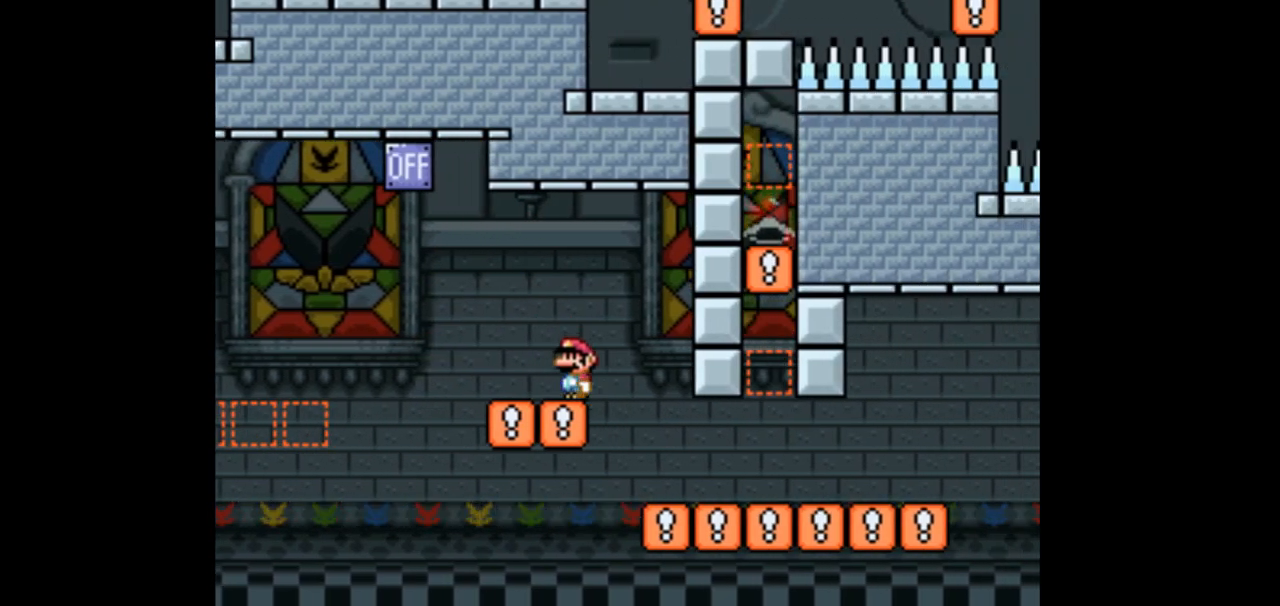
{"buttons": ["X"], "events": []}
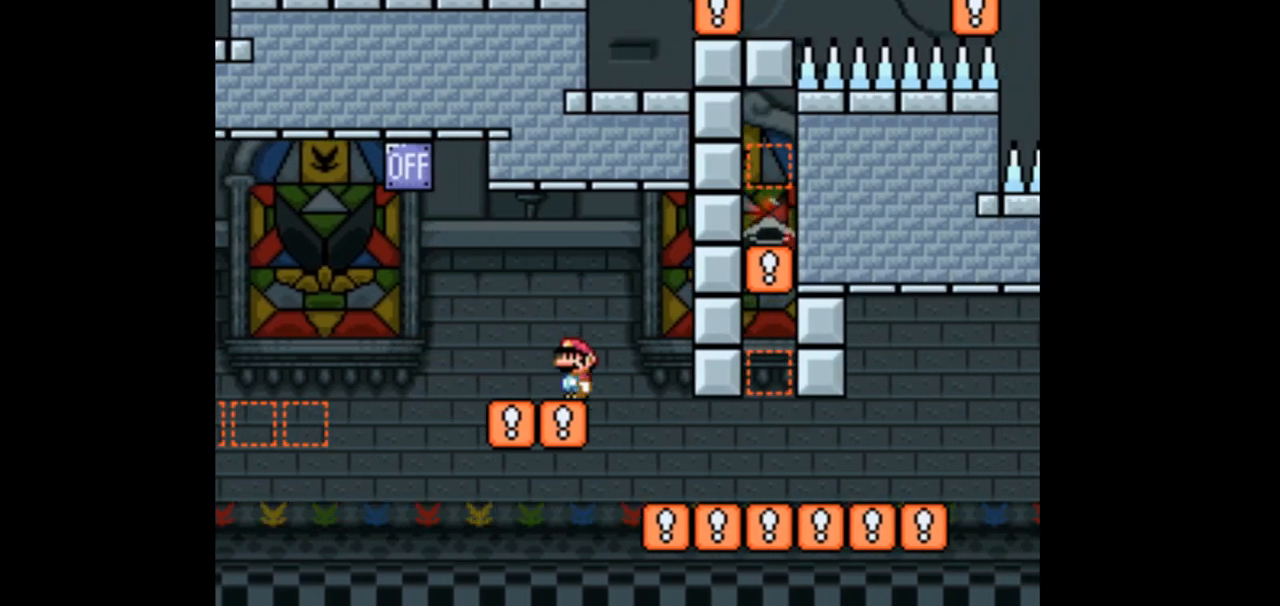
{"buttons": ["X"], "events": []}
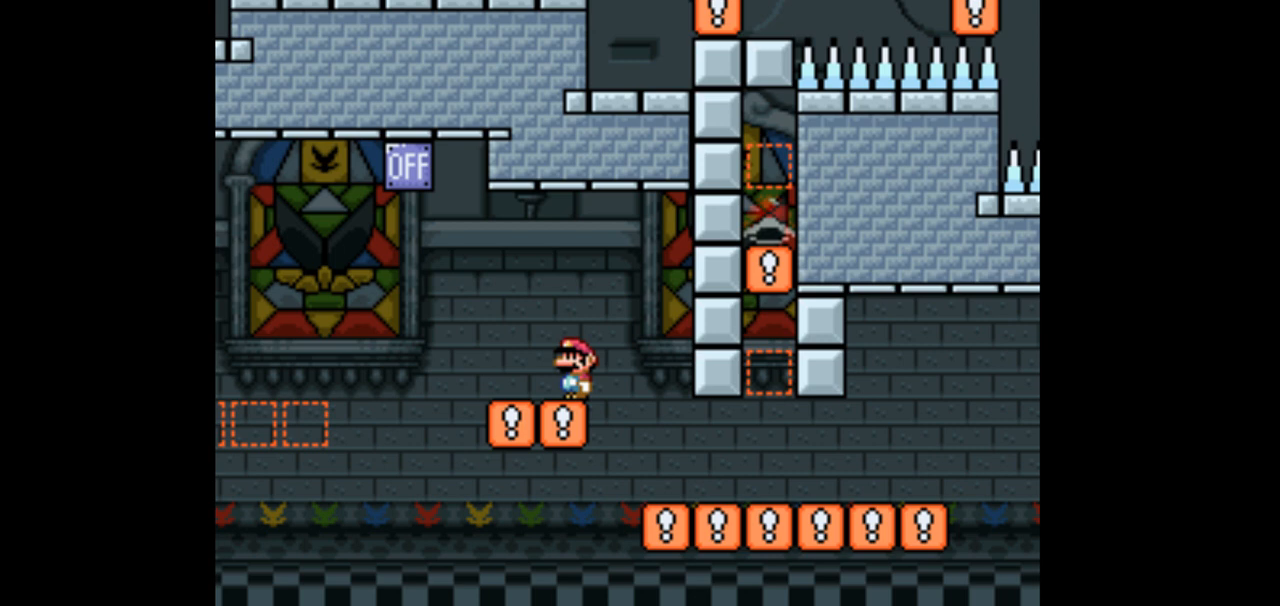
{"buttons": ["X"], "events": []}
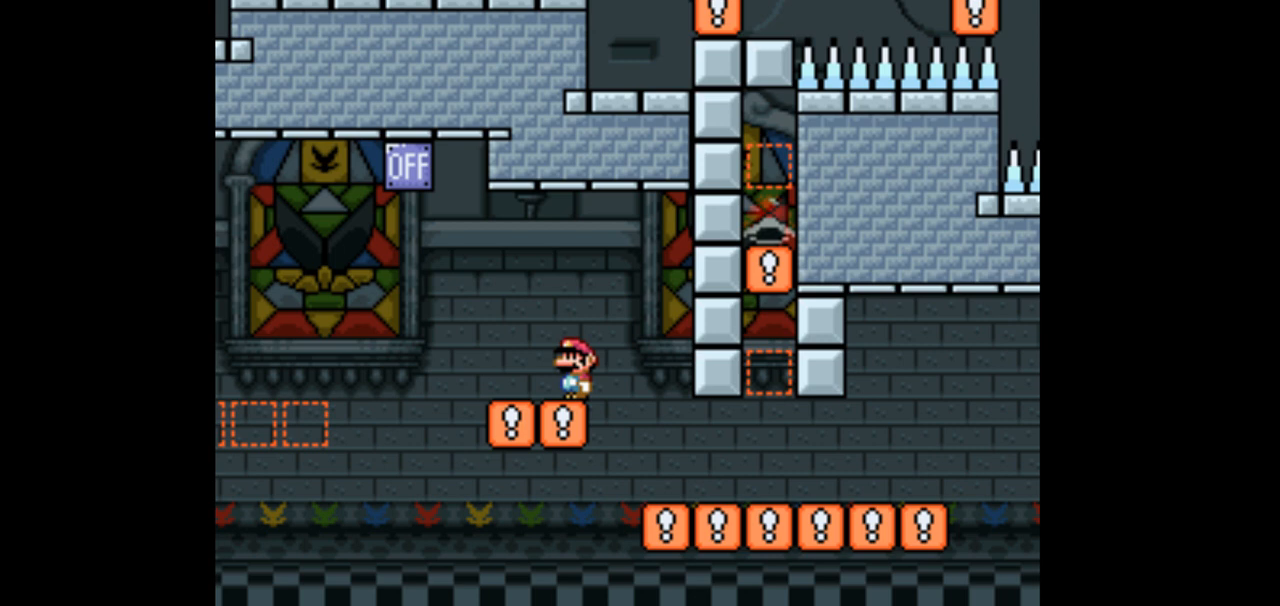
{"buttons": ["X"], "events": []}
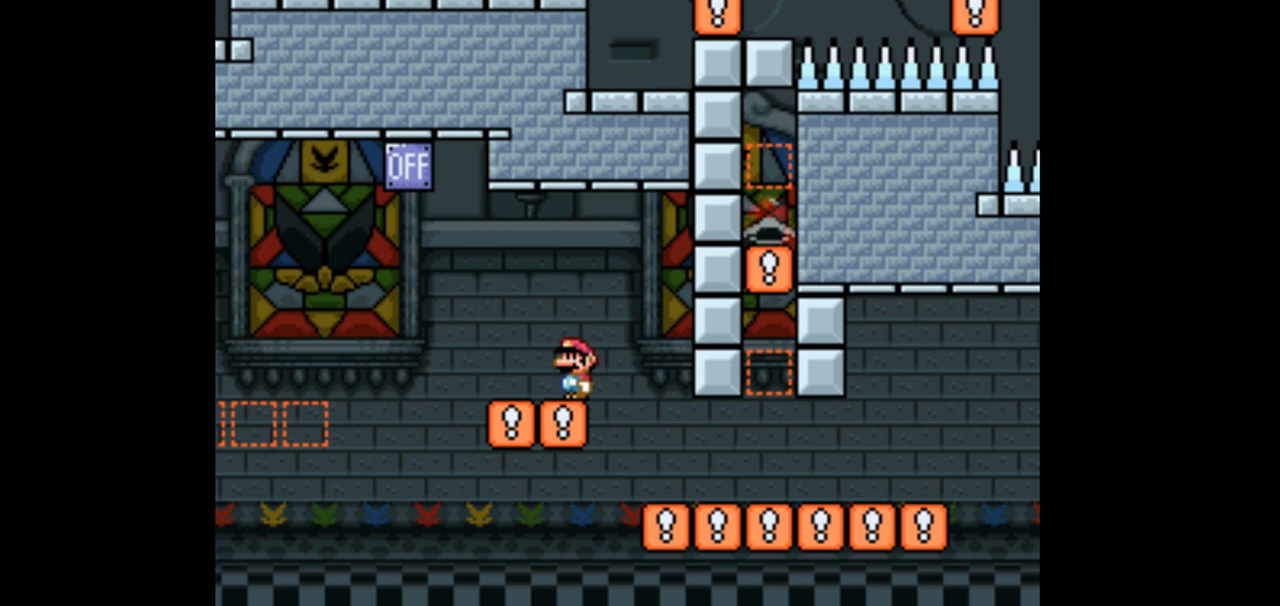
{"buttons": ["X"], "events": []}
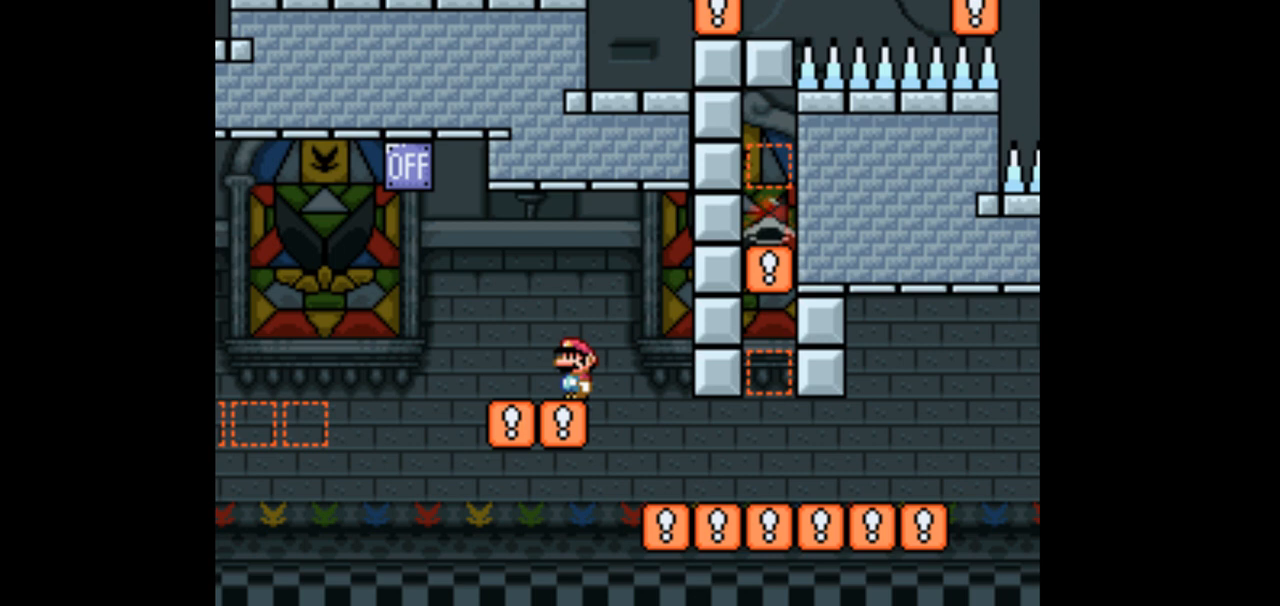
{"buttons": ["X"], "events": []}
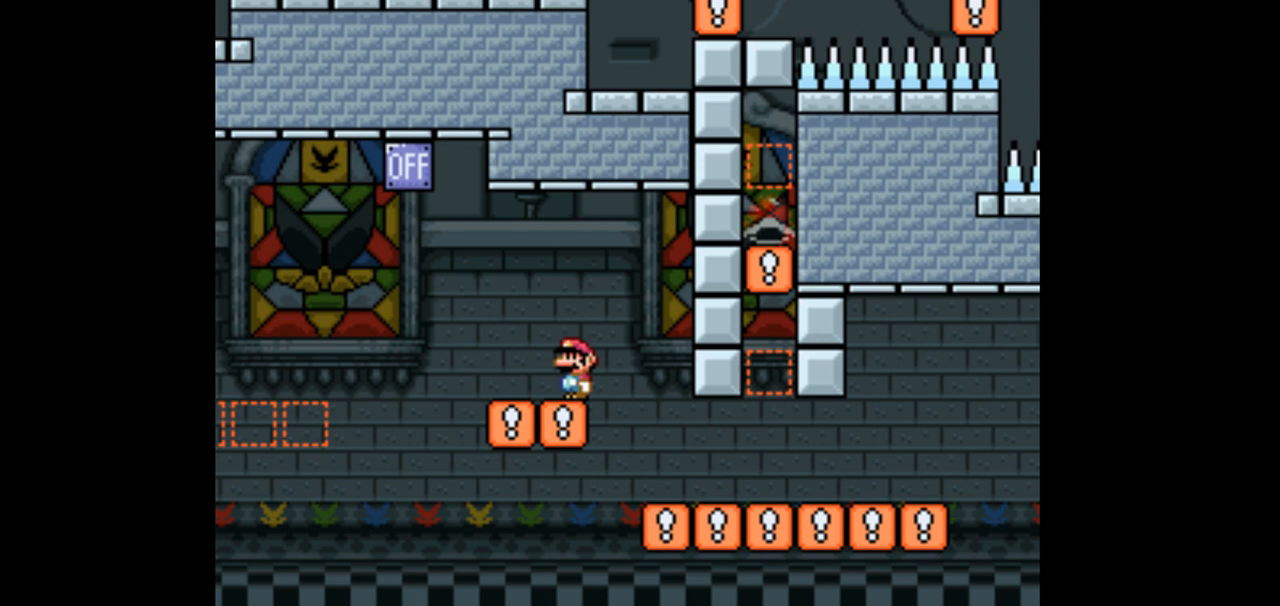
{"buttons": ["X"], "events": []}
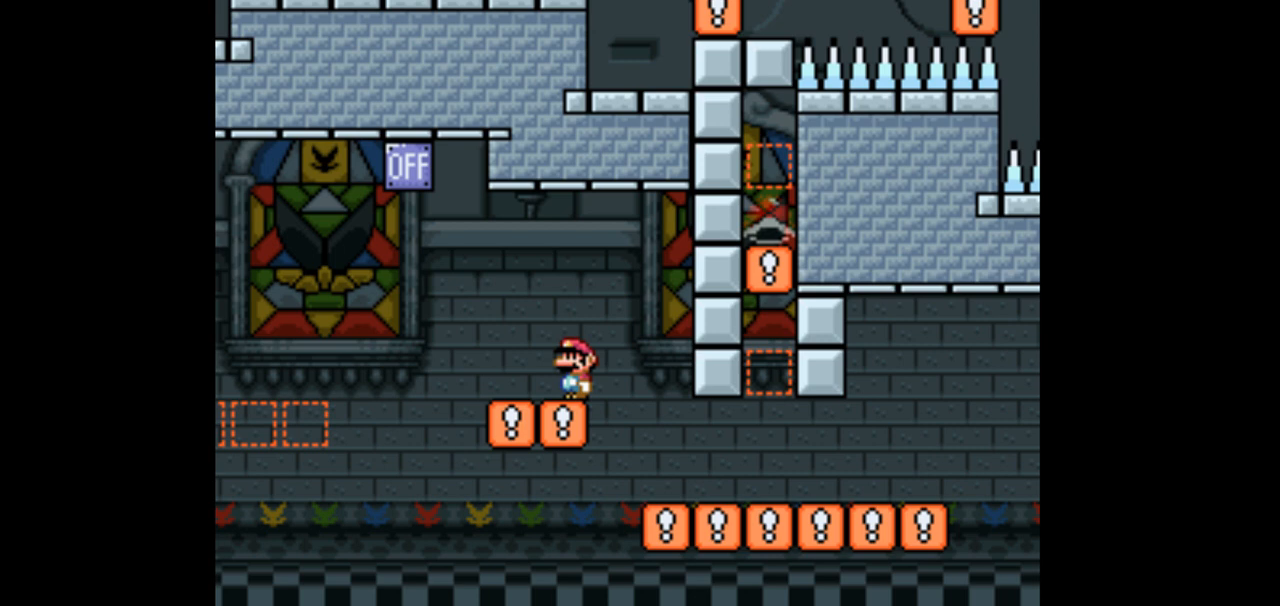
{"buttons": ["X"], "events": []}
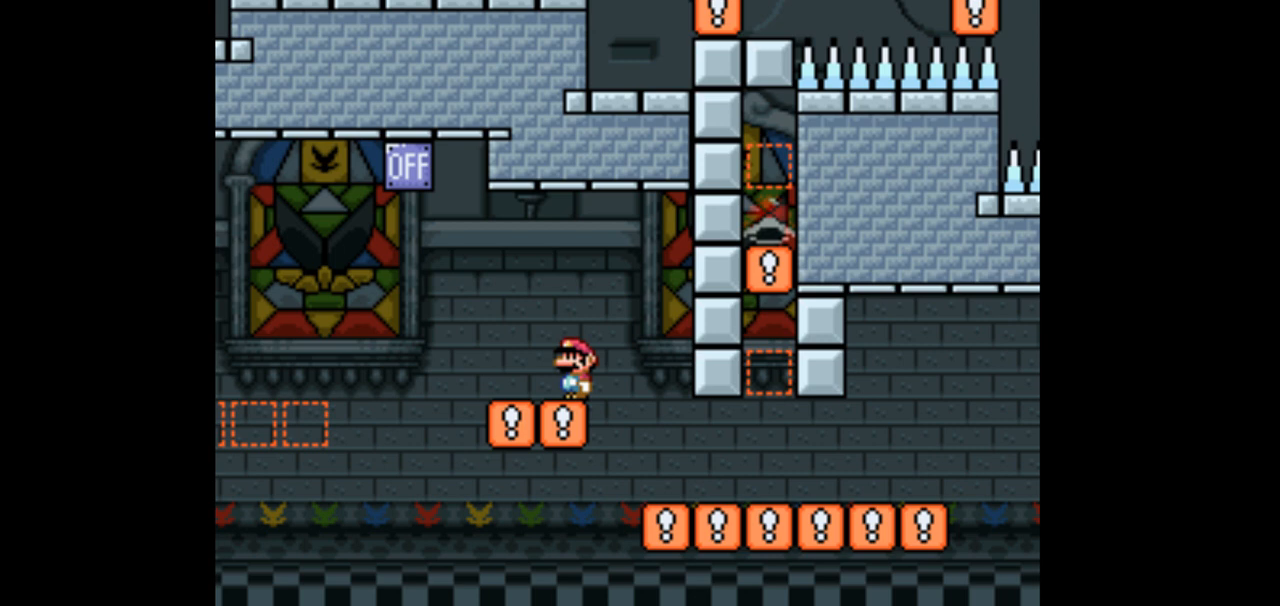
{"buttons": ["X"], "events": []}
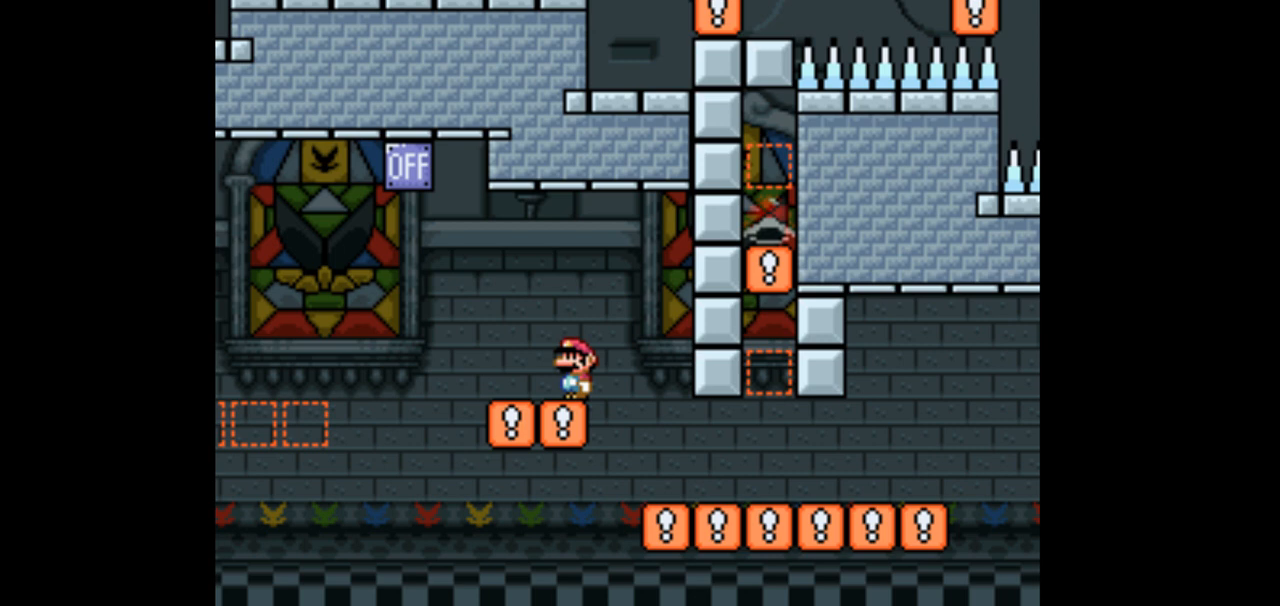
{"buttons": ["X"], "events": []}
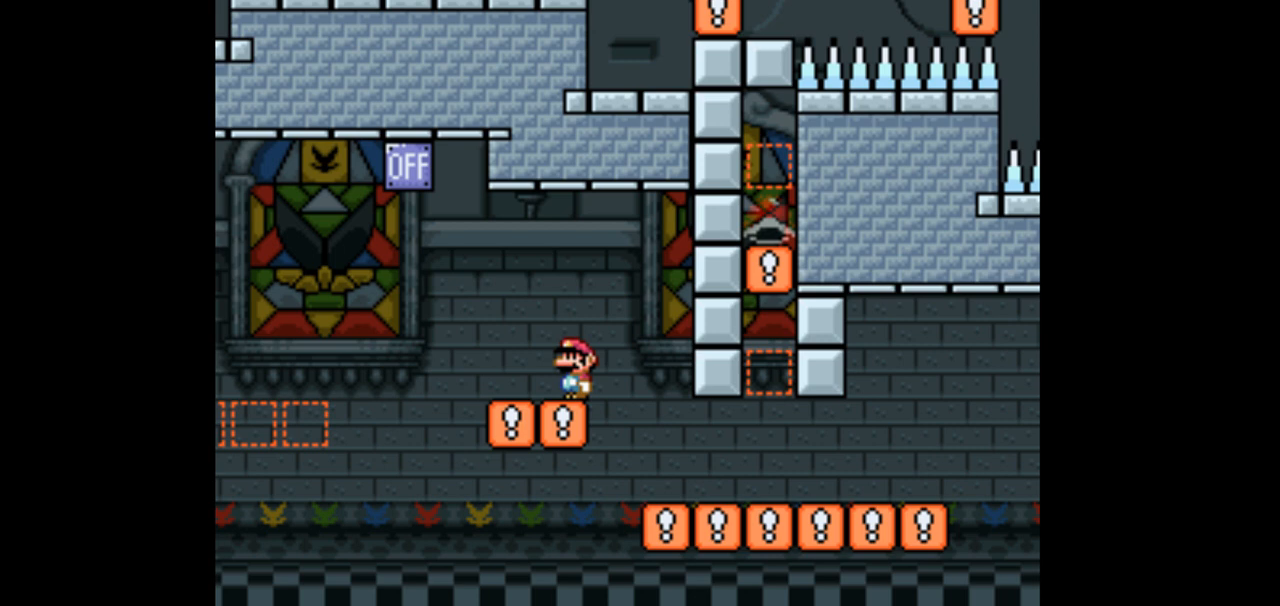
{"buttons": ["X"], "events": []}
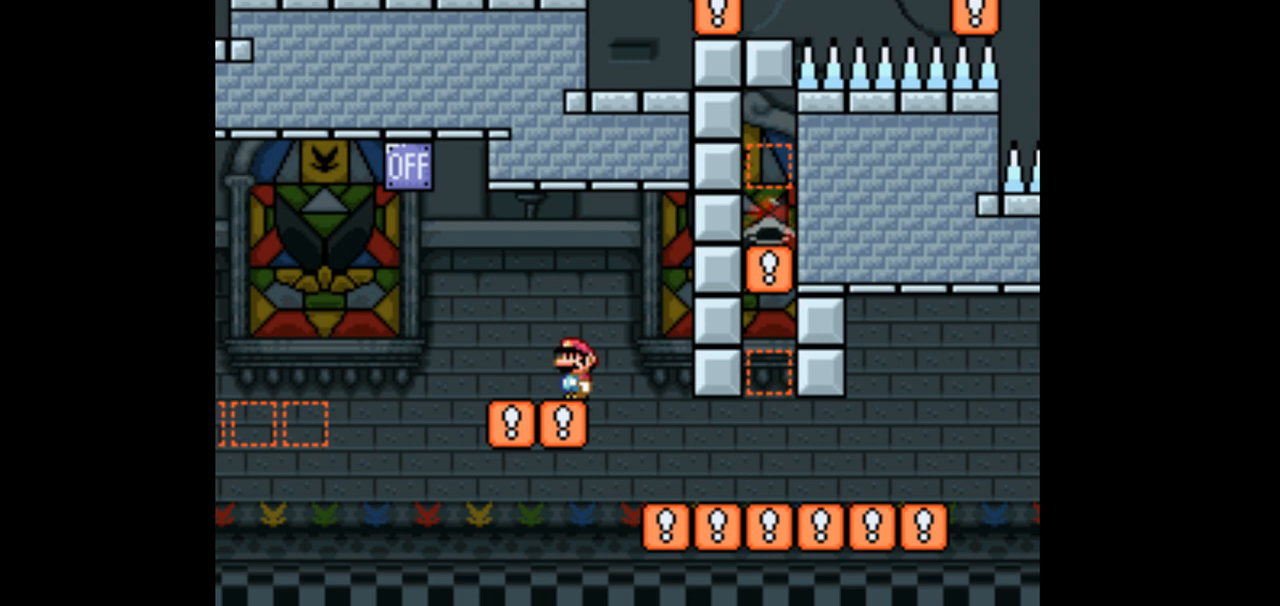
{"buttons": ["X"], "events": []}
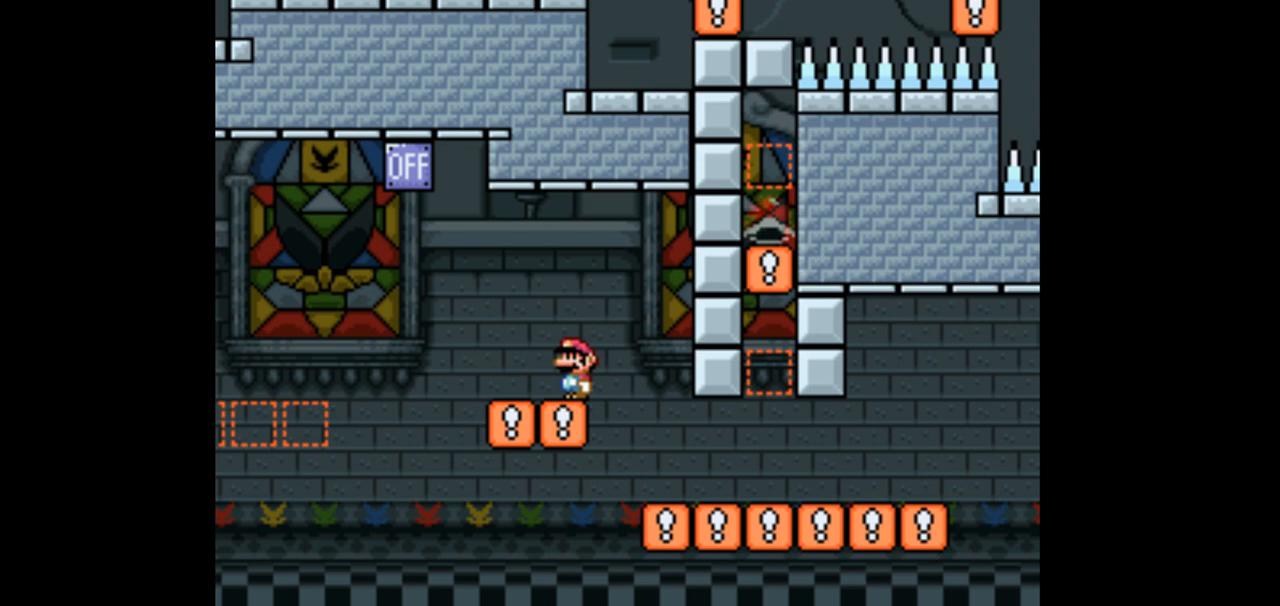
{"buttons": ["X"], "events": []}
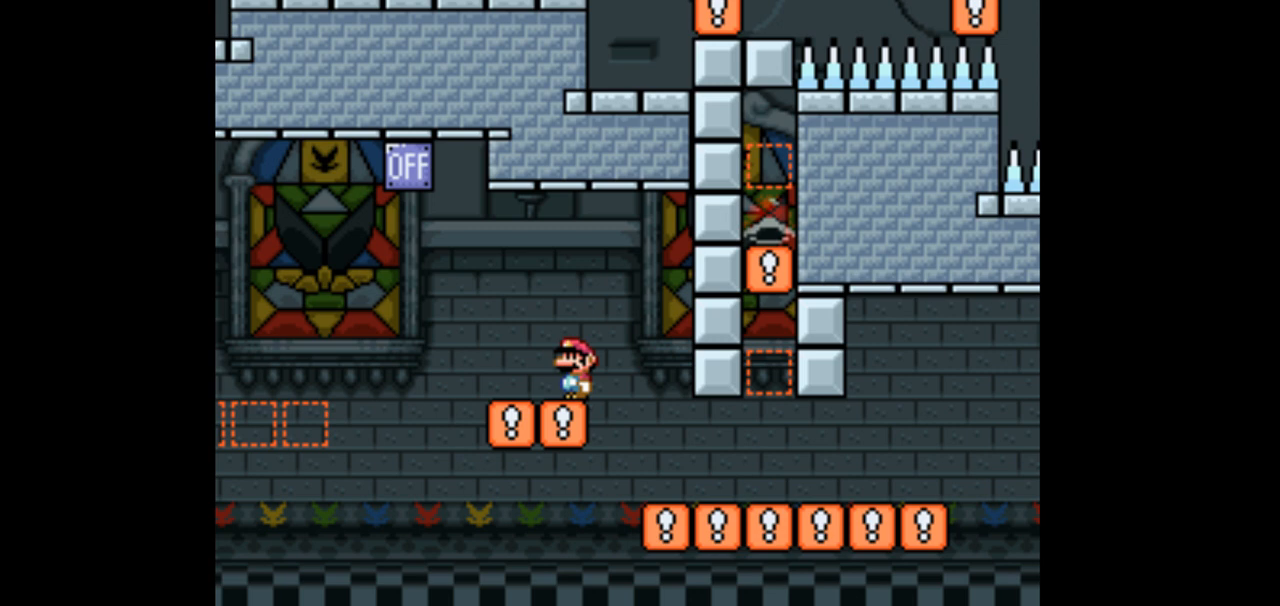
{"buttons": ["X"], "events": []}